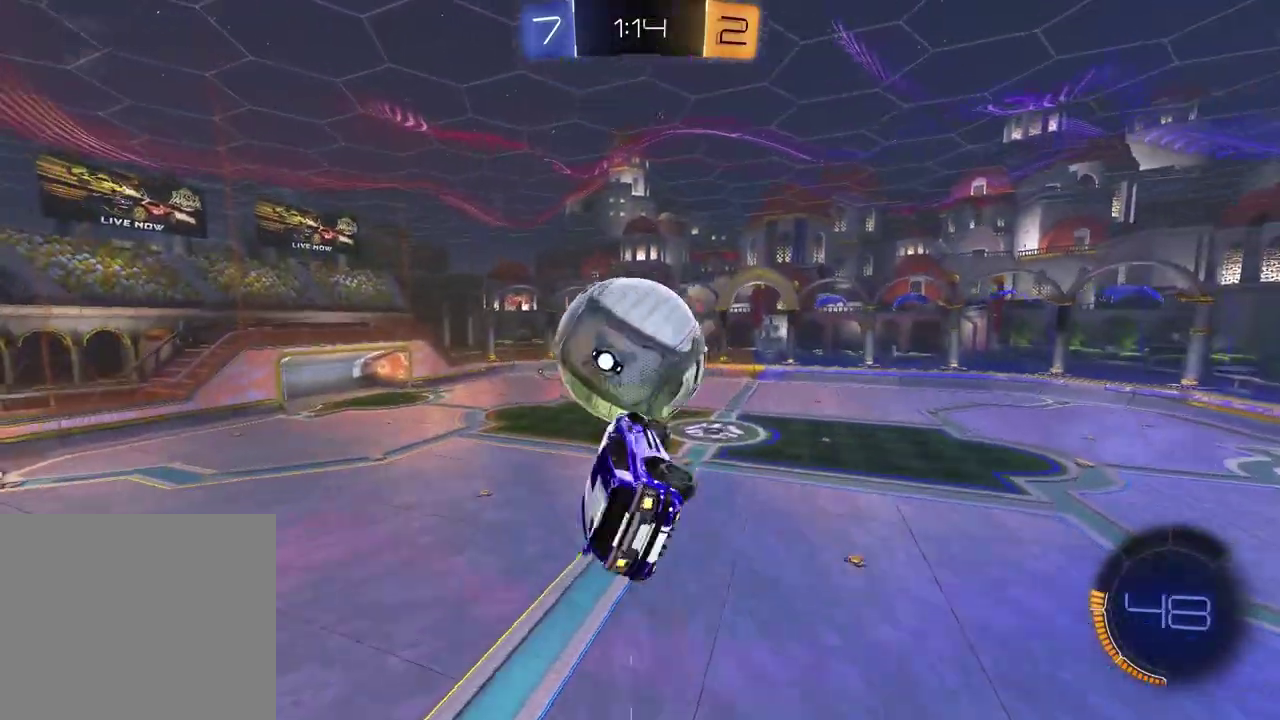
Gameplay with a controller (PlayStation layout); each line is a JSON object with the inputs held at the frame after it. "events" lists button and stick changes between this image and that frame as [ms after this image, input, new state], when the widget could be followed in between. Not read: R1.
{"buttons": ["TRIANGLE", "R2"], "left_stick": "down-right", "right_stick": "center", "events": [[67, "left_stick", "down-right"], [133, "CROSS", "up"], [233, "R2", "up"], [233, "left_stick", "left"], [300, "left_stick", "up-left"], [317, "R2", "down"], [350, "left_stick", "up"], [433, "TRIANGLE", "down"], [467, "left_stick", "down-right"]]}
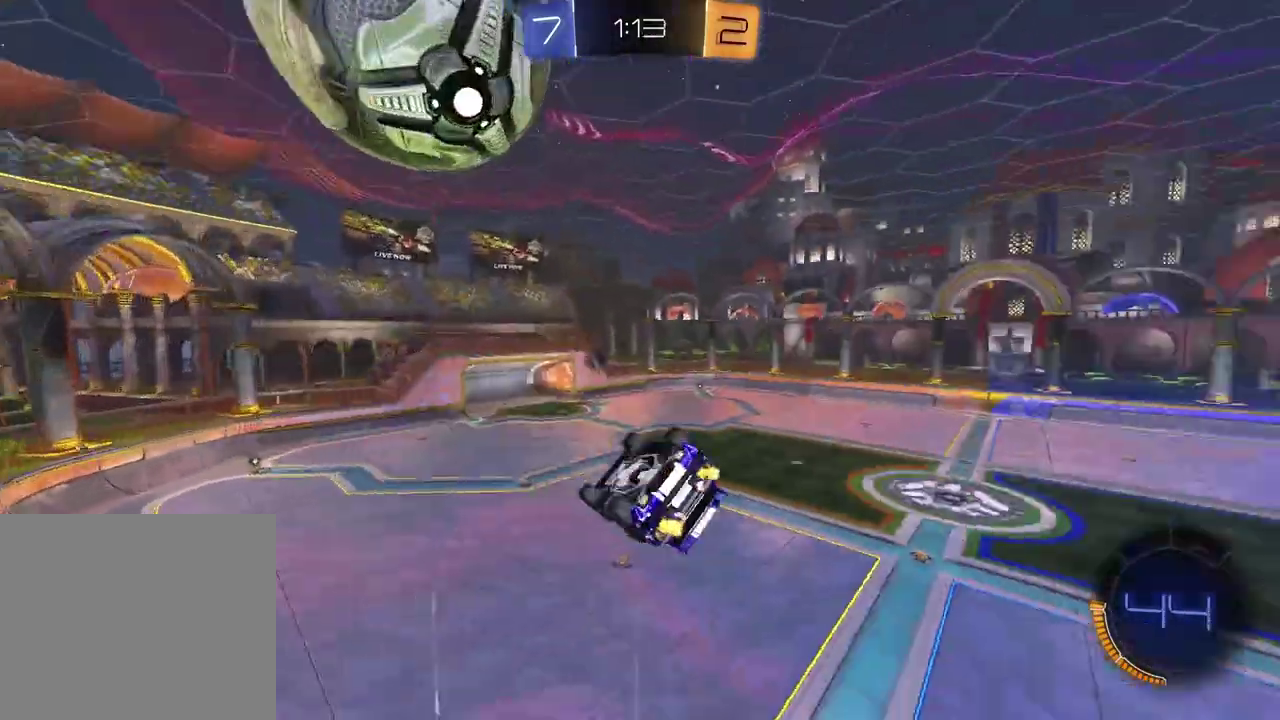
{"buttons": ["SQUARE"], "left_stick": "up-right", "right_stick": "center", "events": [[50, "TRIANGLE", "up"], [83, "R2", "up"], [83, "SQUARE", "down"], [117, "left_stick", "down-left"], [367, "left_stick", "up-left"], [433, "left_stick", "up"], [500, "left_stick", "up-right"]]}
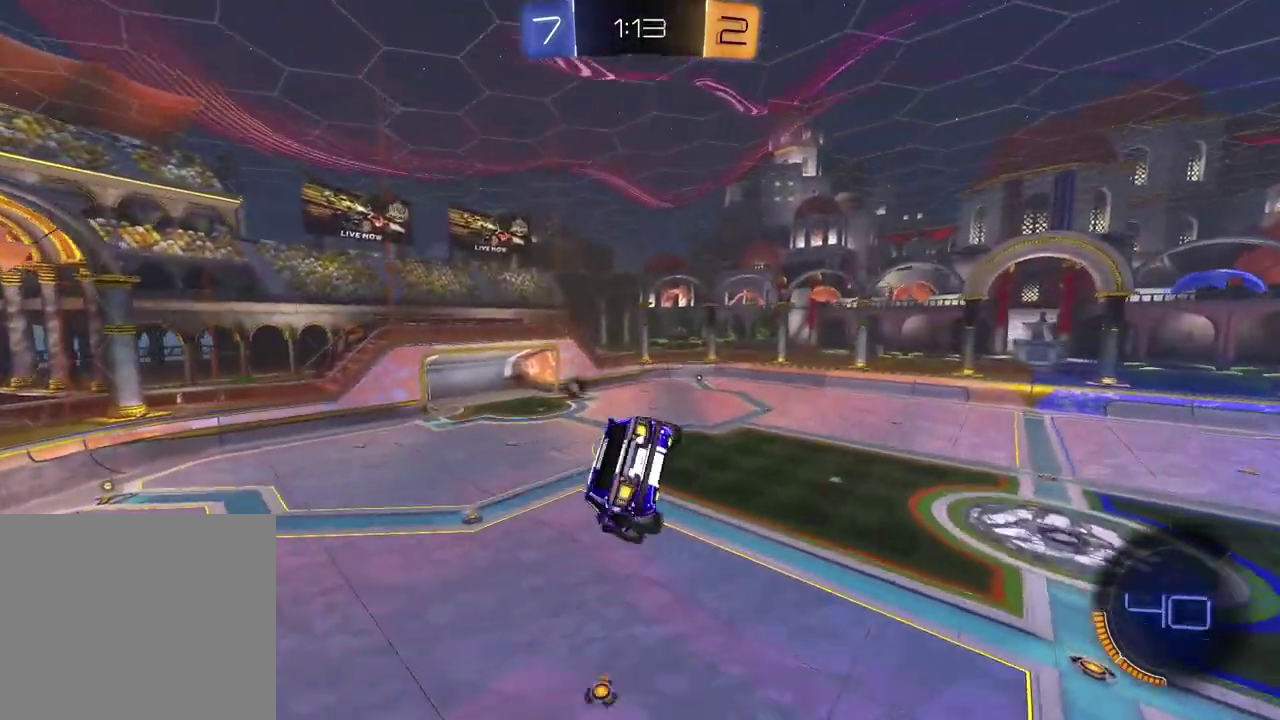
{"buttons": ["R2"], "left_stick": "center", "right_stick": "center", "events": [[83, "SQUARE", "up"], [133, "R2", "down"], [217, "TRIANGLE", "down"], [233, "left_stick", "down-left"], [300, "L1", "down"], [333, "TRIANGLE", "up"], [383, "left_stick", "center"], [433, "L1", "up"]]}
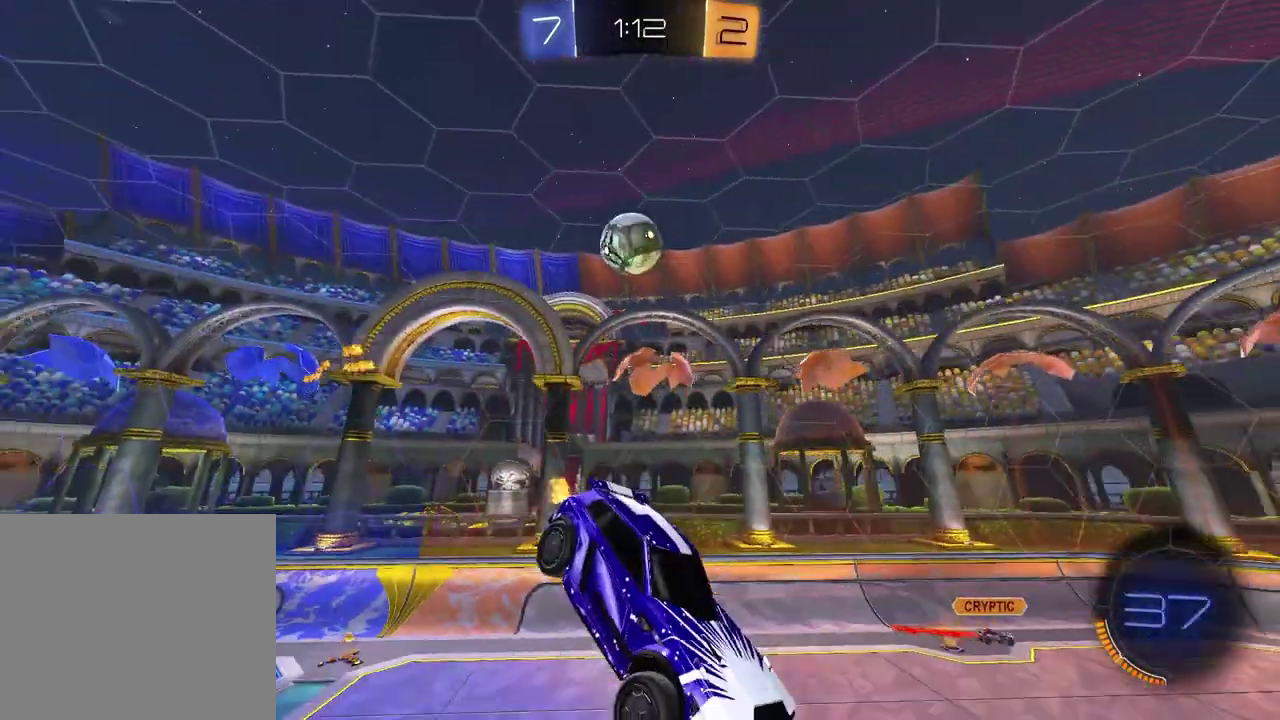
{"buttons": ["R2"], "left_stick": "center", "right_stick": "center", "events": [[233, "left_stick", "right"], [333, "left_stick", "center"]]}
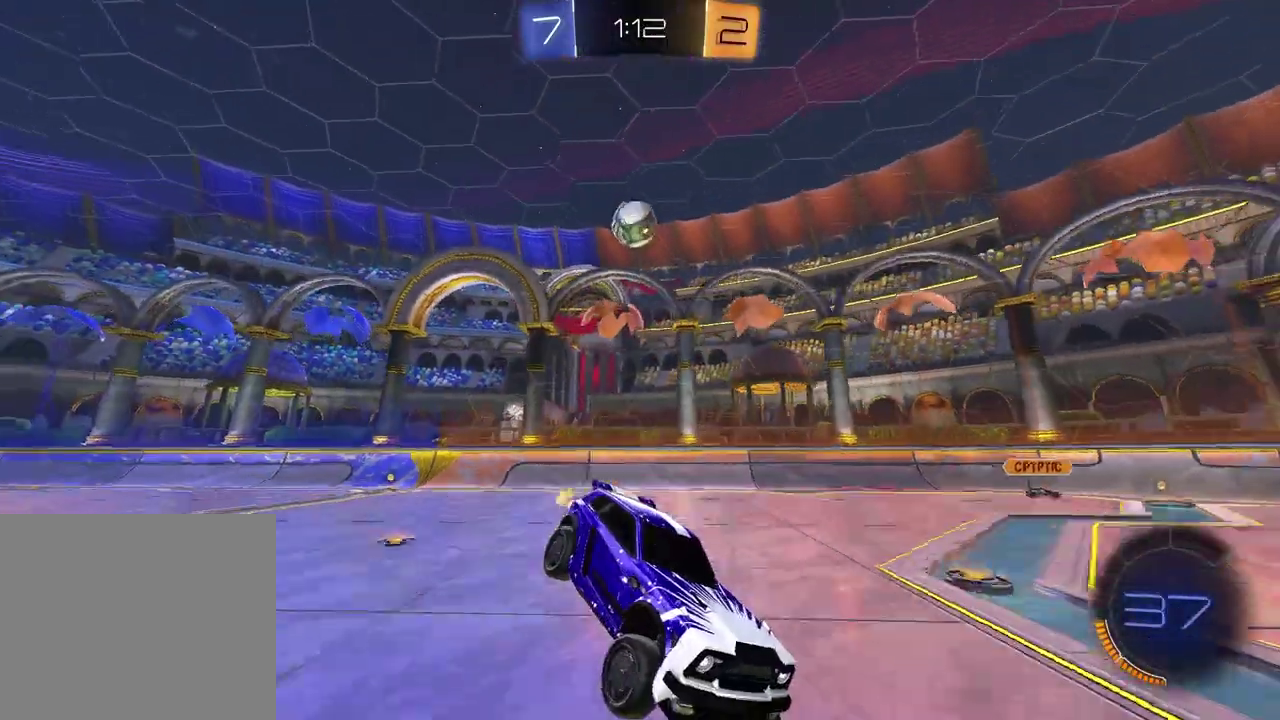
{"buttons": ["R2"], "left_stick": "right", "right_stick": "center", "events": [[50, "left_stick", "right"], [200, "L1", "down"], [300, "L1", "up"]]}
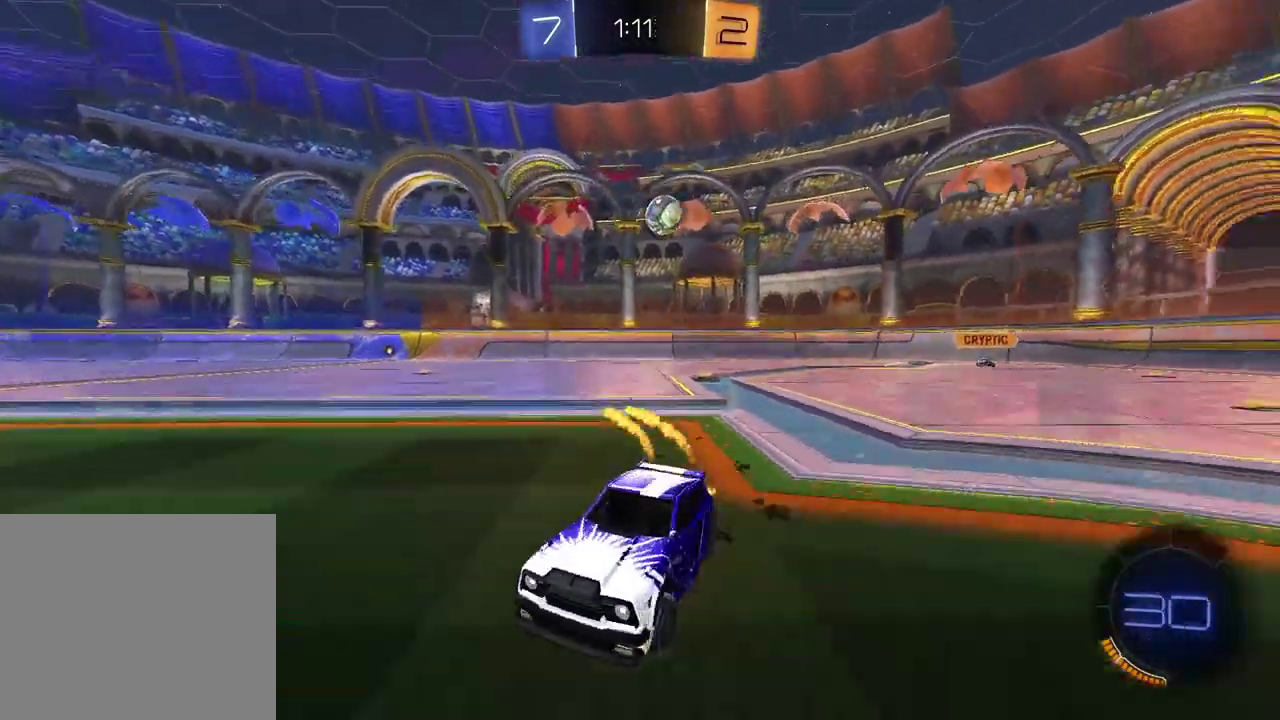
{"buttons": ["R2"], "left_stick": "right", "right_stick": "center", "events": []}
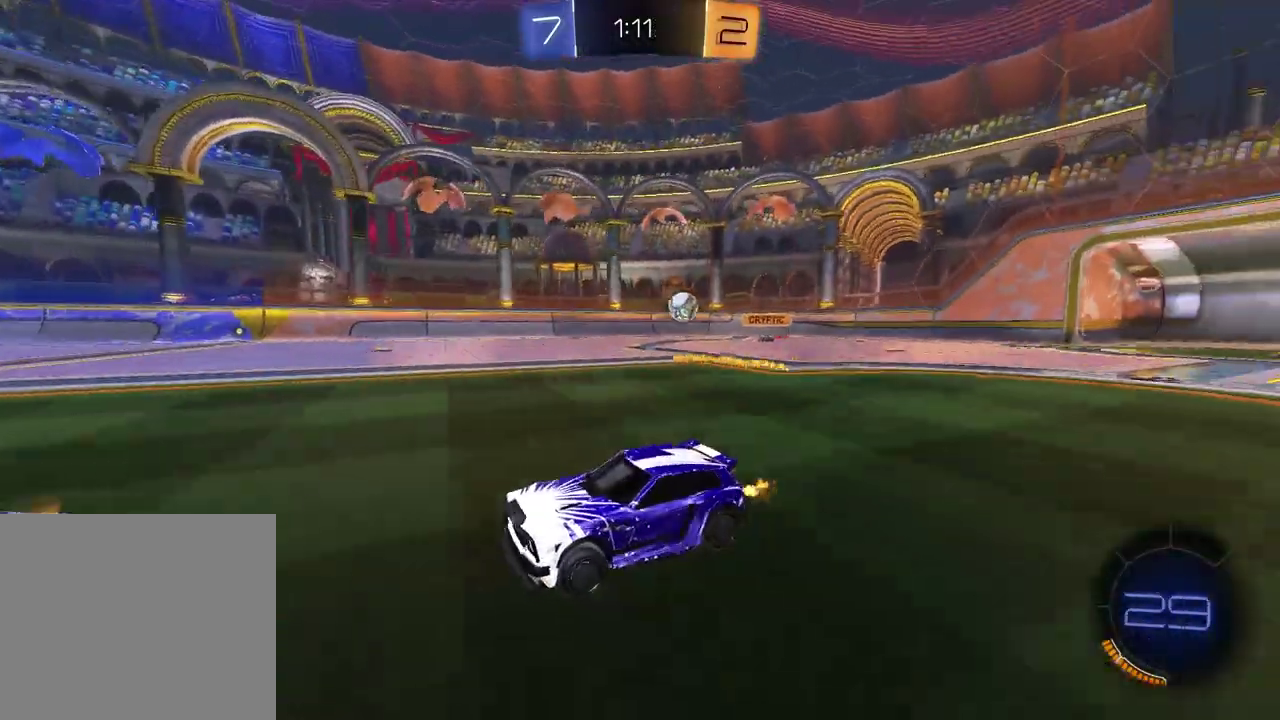
{"buttons": ["R2"], "left_stick": "center", "right_stick": "center", "events": [[117, "left_stick", "up-right"], [167, "left_stick", "center"]]}
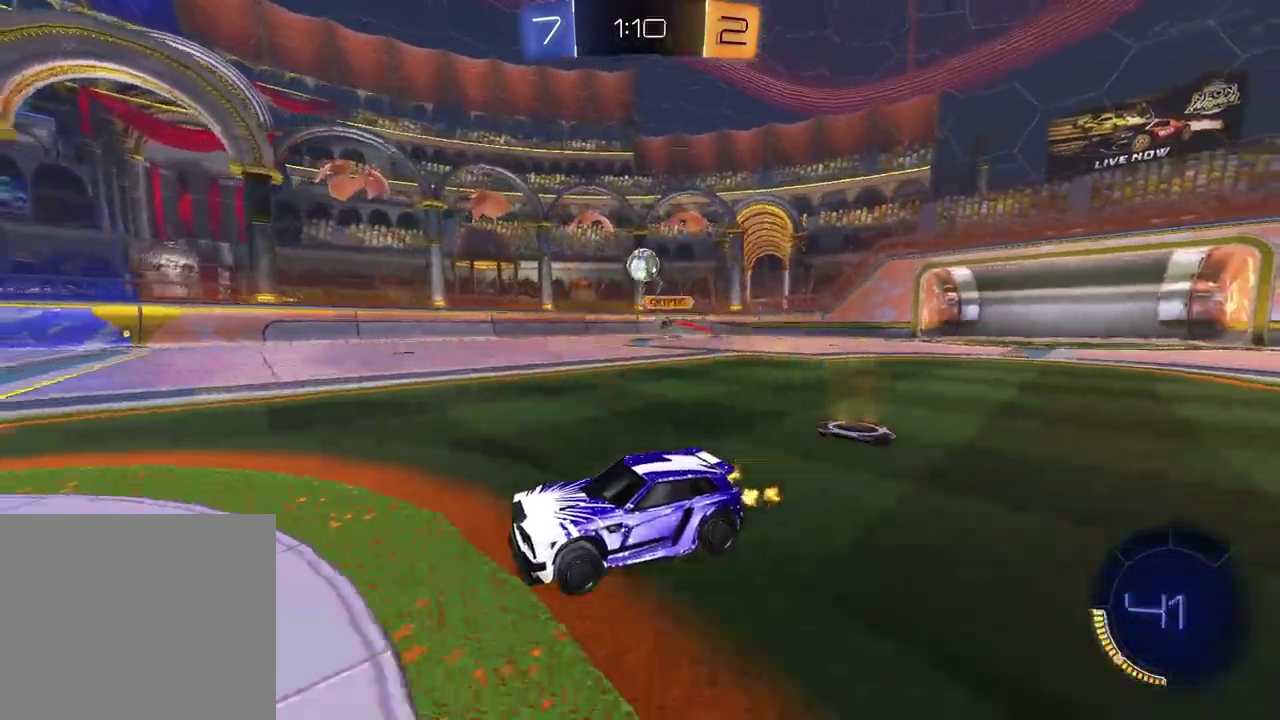
{"buttons": ["R2"], "left_stick": "center", "right_stick": "center", "events": [[33, "left_stick", "left"], [133, "left_stick", "center"]]}
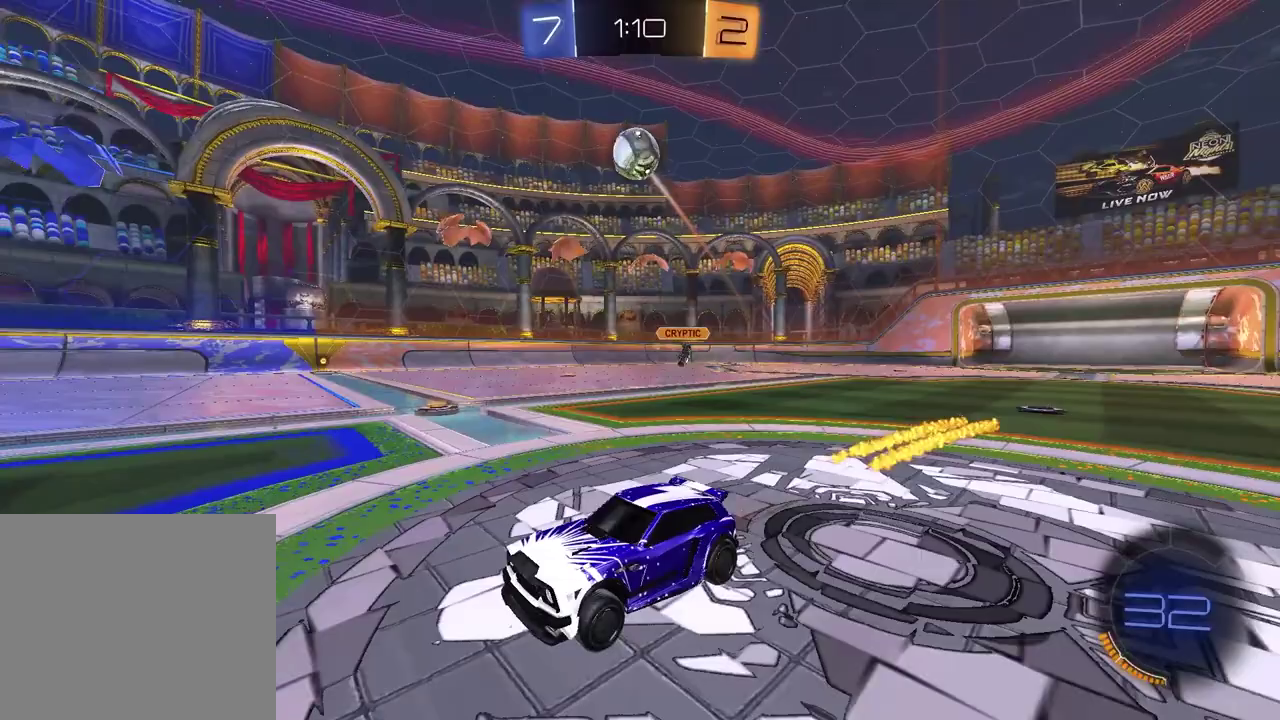
{"buttons": ["R2"], "left_stick": "center", "right_stick": "center", "events": [[217, "R2", "up"], [300, "left_stick", "left"], [317, "L2", "down"], [333, "CROSS", "down"], [367, "R2", "down"], [450, "L2", "up"], [467, "left_stick", "center"], [483, "CROSS", "up"]]}
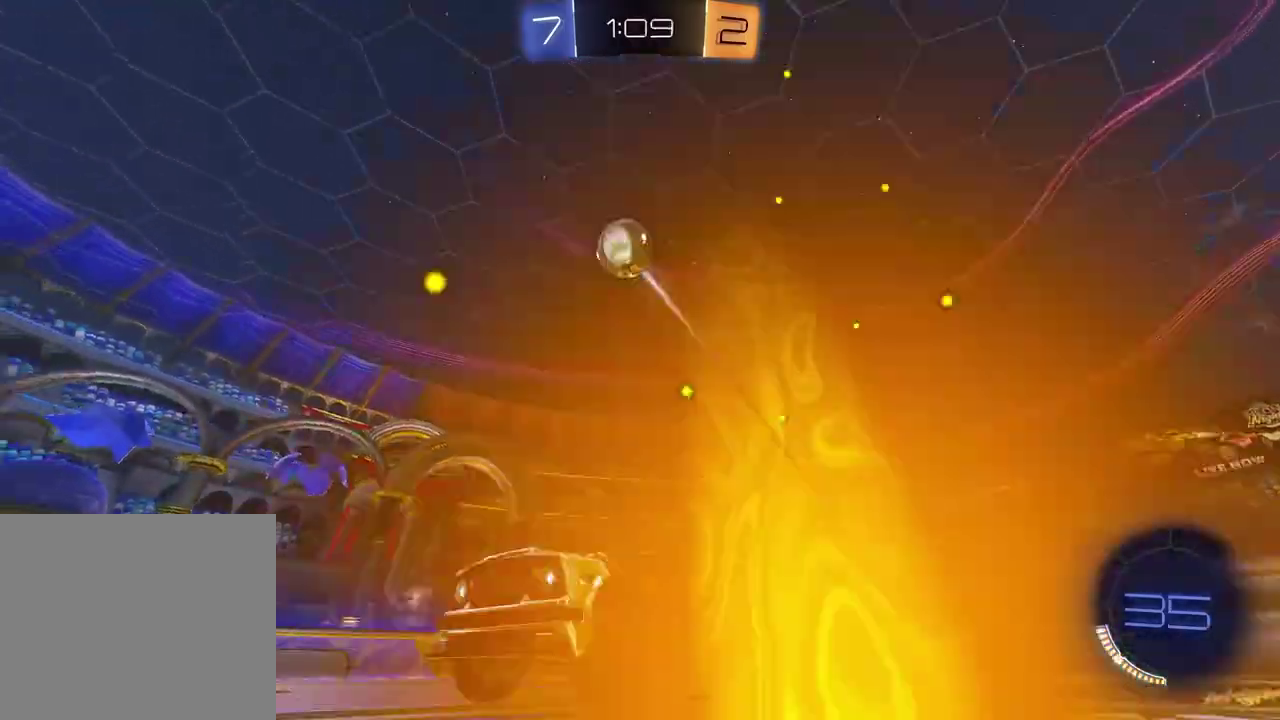
{"buttons": ["SQUARE"], "left_stick": "right", "right_stick": "center", "events": [[33, "CROSS", "down"], [67, "left_stick", "down"], [150, "CROSS", "up"], [167, "left_stick", "down-left"], [183, "TRIANGLE", "down"], [267, "left_stick", "up"], [300, "R2", "up"], [300, "SQUARE", "down"], [300, "TRIANGLE", "up"], [383, "left_stick", "up-right"], [483, "left_stick", "right"]]}
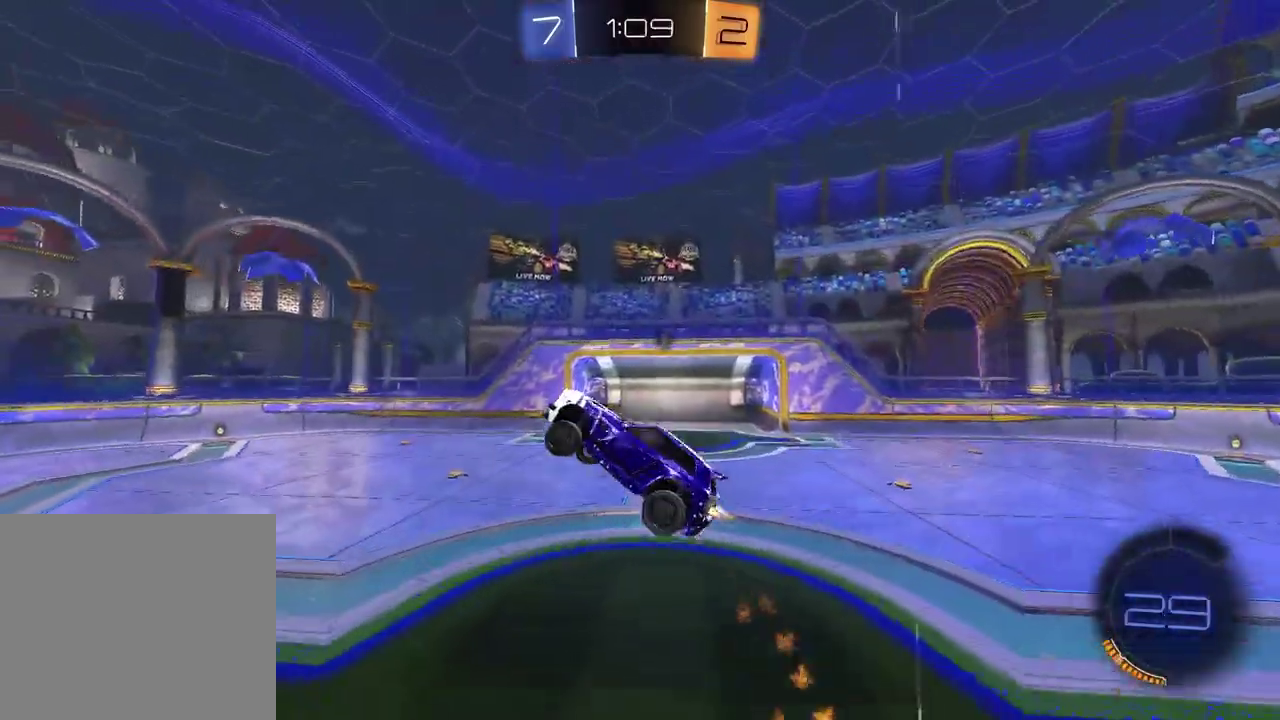
{"buttons": [], "left_stick": "up-right", "right_stick": "center", "events": [[133, "left_stick", "up-left"], [300, "left_stick", "down-left"], [383, "left_stick", "center"], [417, "R2", "down"], [450, "left_stick", "up-right"], [483, "R2", "up"], [483, "SQUARE", "up"]]}
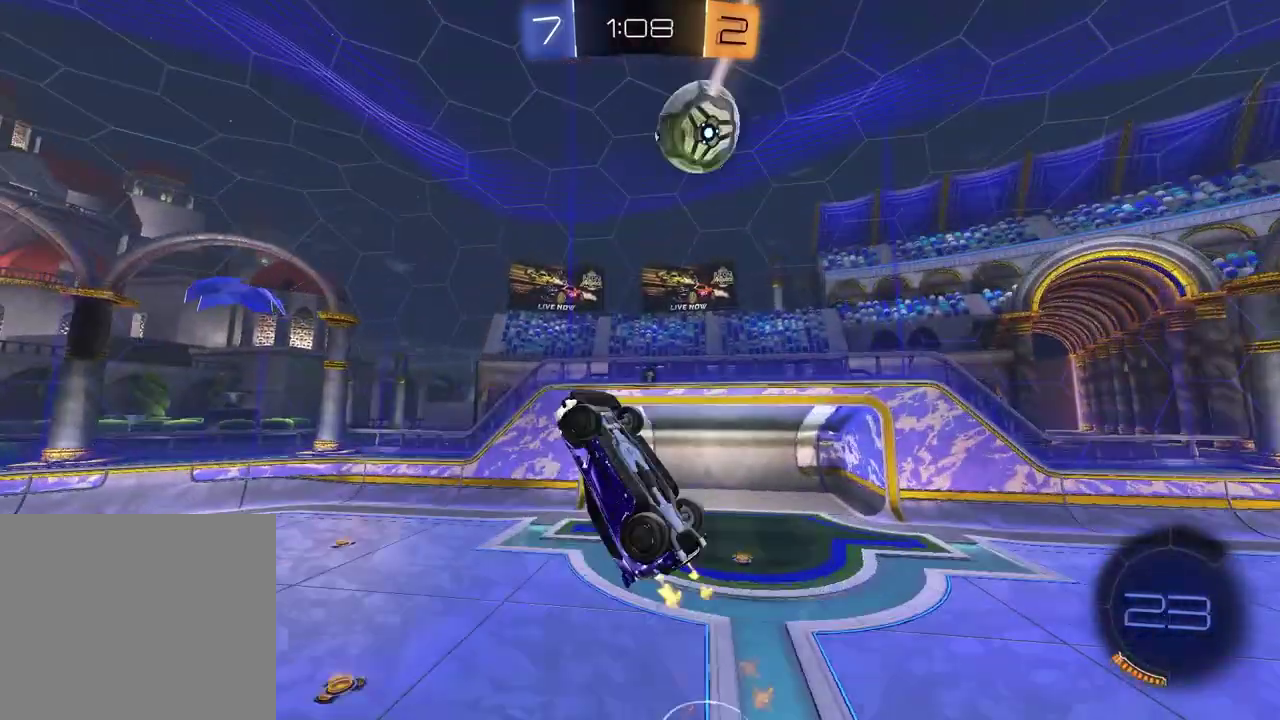
{"buttons": [], "left_stick": "center", "right_stick": "center", "events": [[50, "left_stick", "center"], [317, "left_stick", "down-left"], [433, "left_stick", "center"]]}
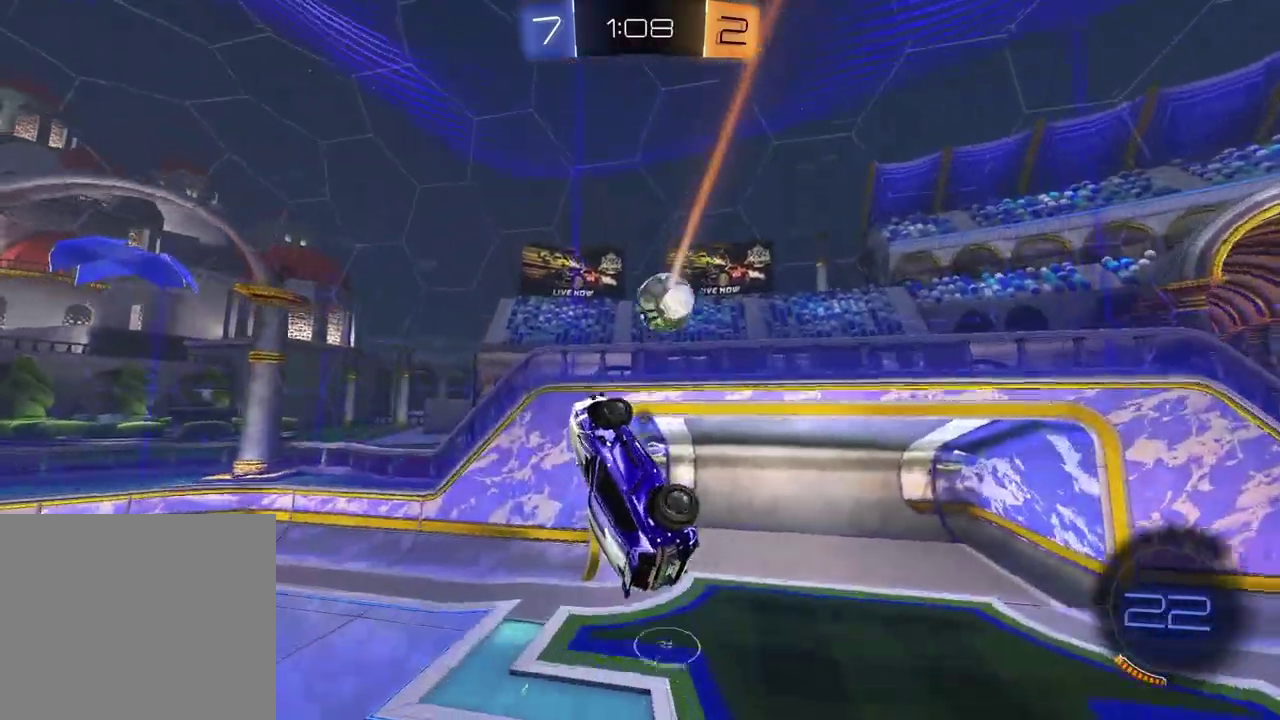
{"buttons": ["SQUARE", "R2"], "left_stick": "left", "right_stick": "center", "events": [[50, "L1", "down"], [67, "left_stick", "left"], [150, "L1", "up"], [167, "left_stick", "up"], [233, "R2", "down"], [283, "left_stick", "center"], [467, "SQUARE", "down"], [500, "left_stick", "left"]]}
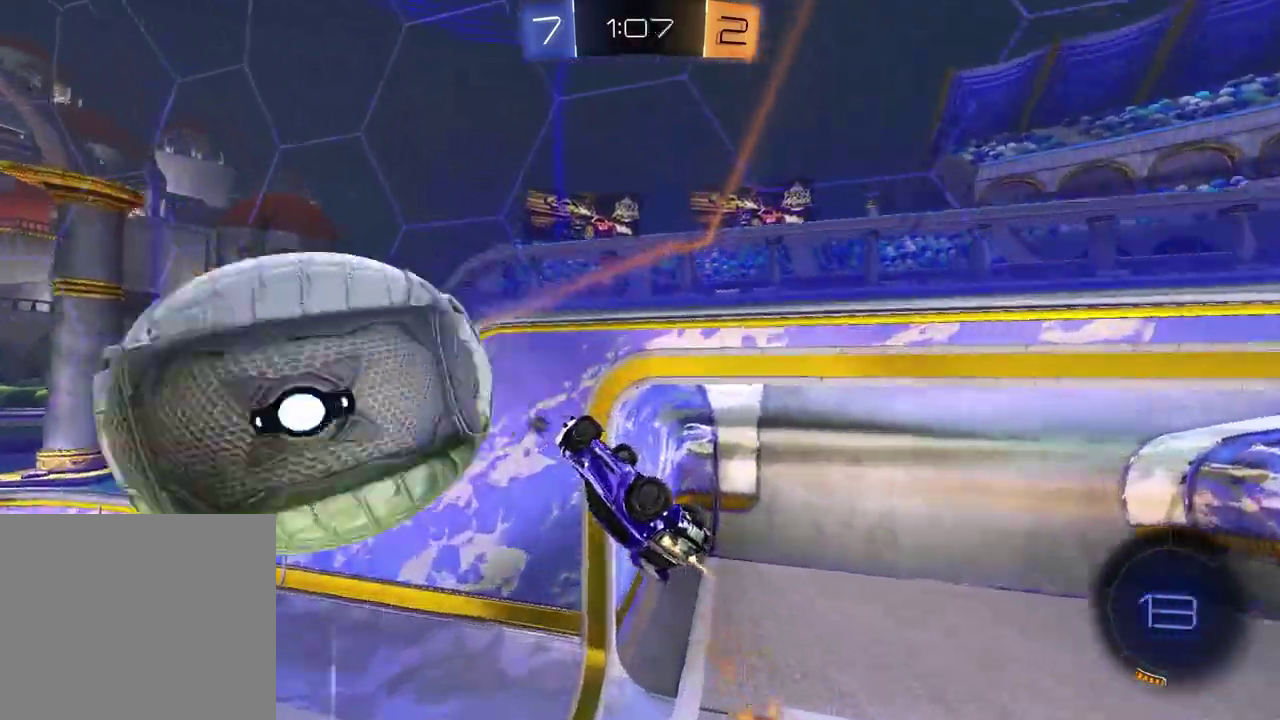
{"buttons": ["CROSS", "R2"], "left_stick": "center", "right_stick": "center", "events": [[67, "SQUARE", "up"], [100, "TRIANGLE", "down"], [117, "left_stick", "down-left"], [183, "left_stick", "up-right"], [233, "left_stick", "down"], [283, "TRIANGLE", "up"], [450, "left_stick", "center"], [467, "CROSS", "down"]]}
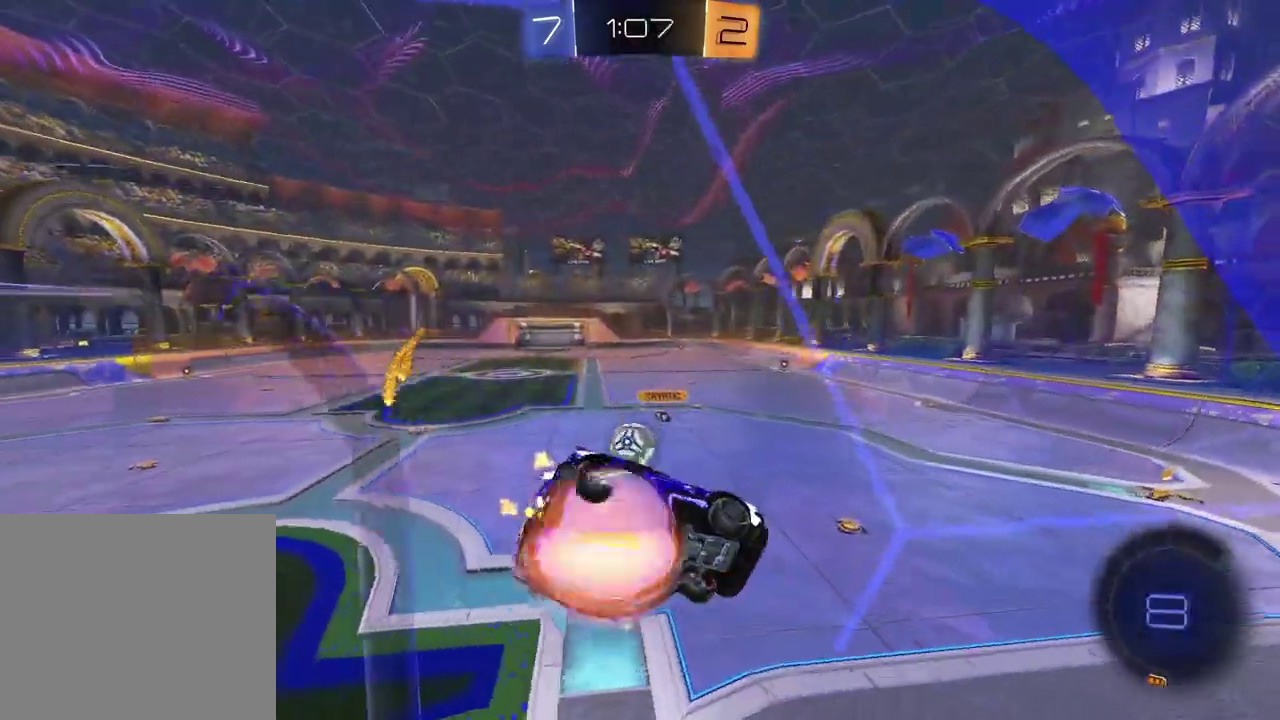
{"buttons": [], "left_stick": "right", "right_stick": "center", "events": [[100, "R2", "up"], [100, "left_stick", "left"], [117, "CROSS", "up"], [150, "left_stick", "down-left"], [317, "left_stick", "center"], [367, "left_stick", "right"]]}
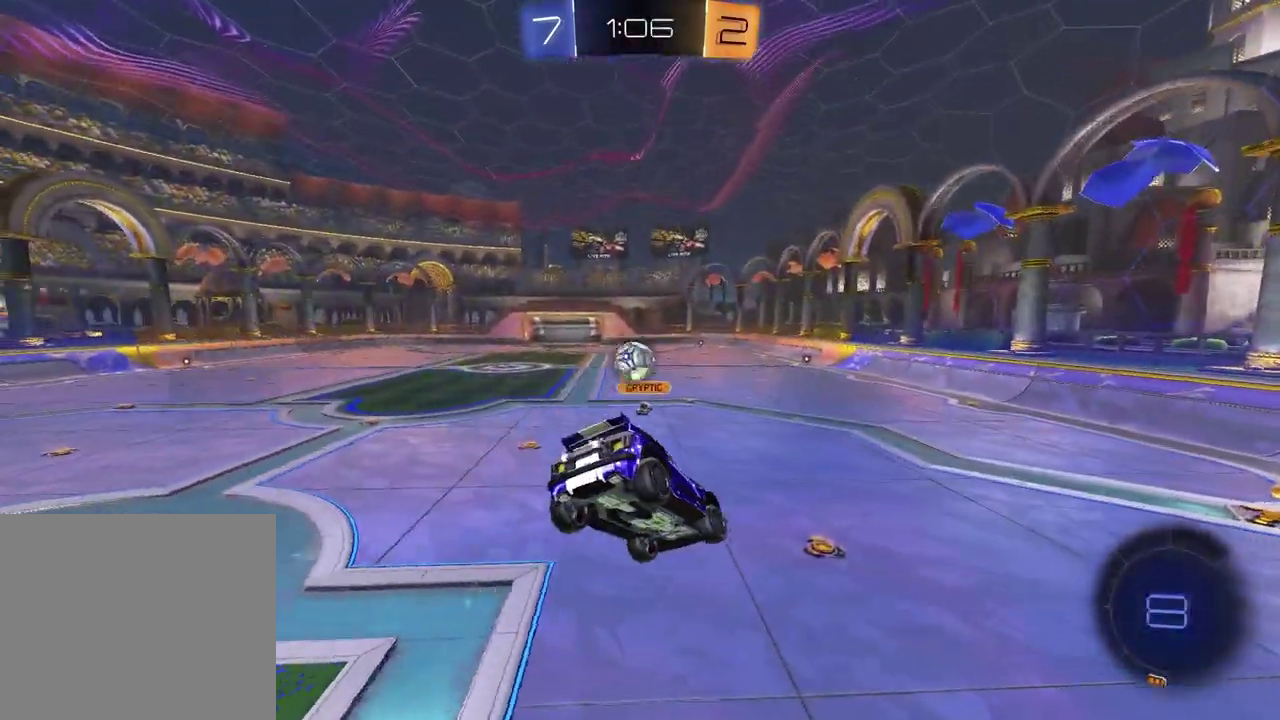
{"buttons": ["R2"], "left_stick": "down", "right_stick": "center"}
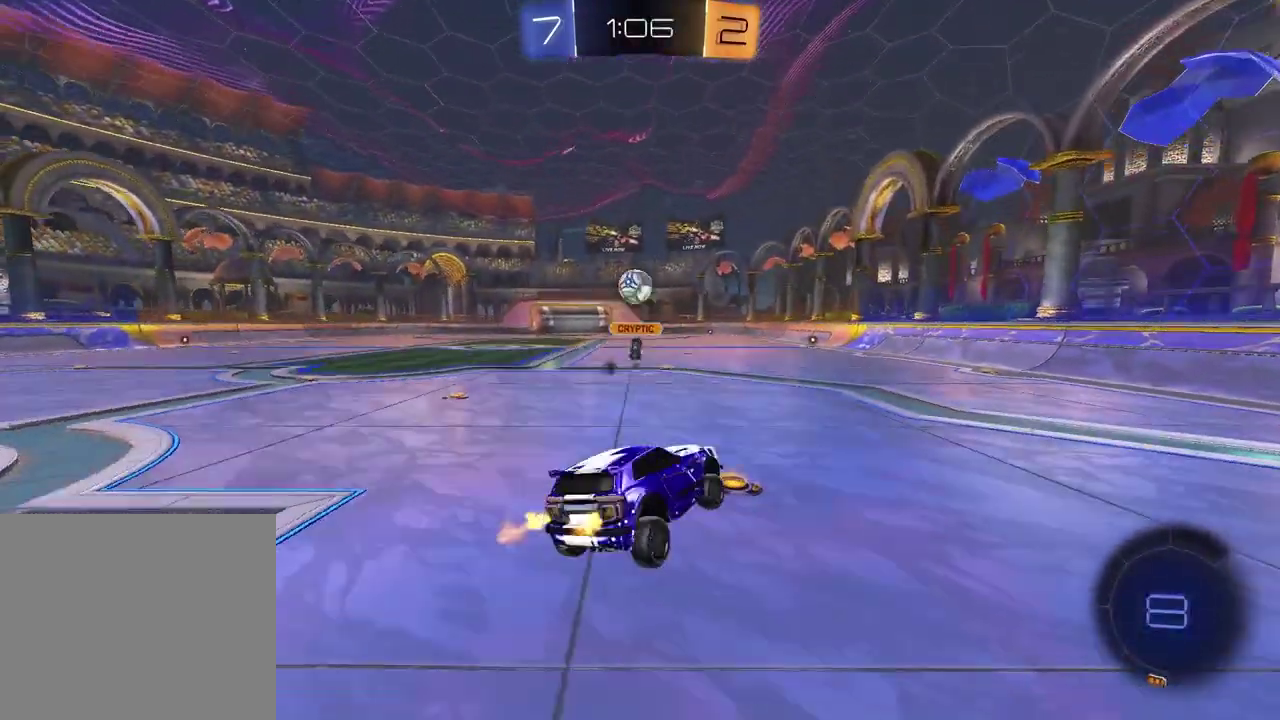
{"buttons": ["TRIANGLE", "R2"], "left_stick": "down-right", "right_stick": "center"}
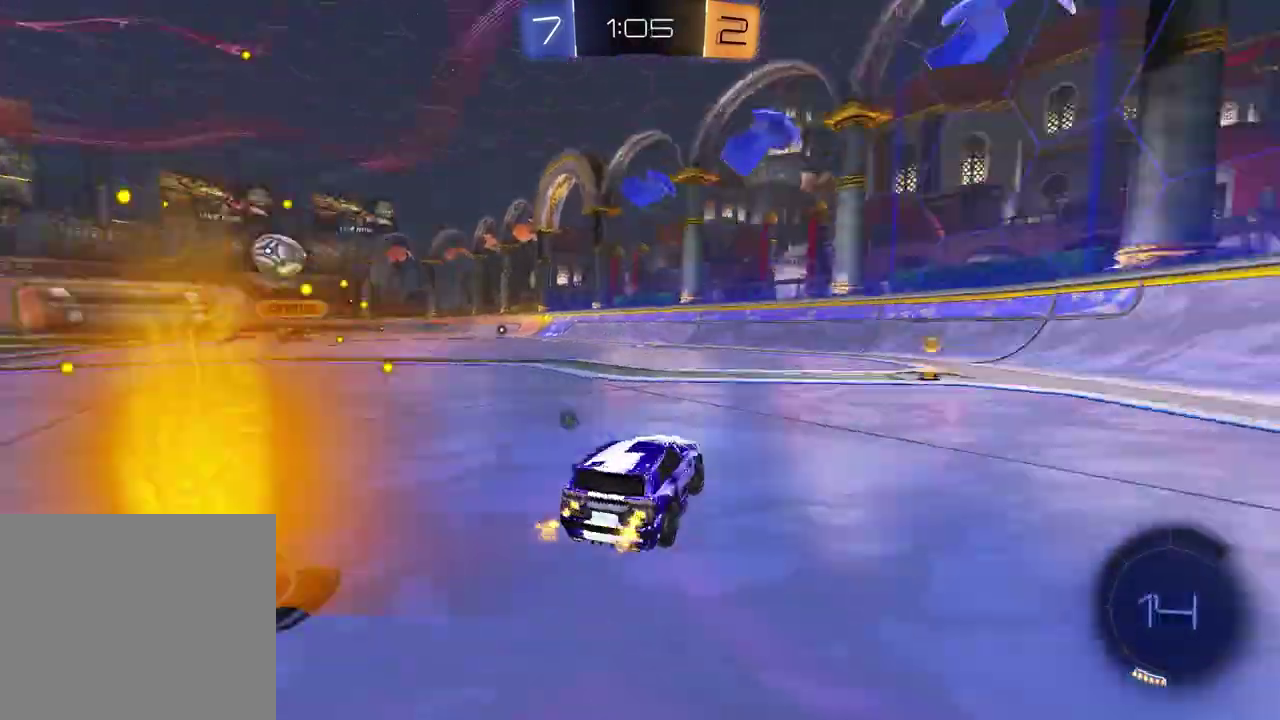
{"buttons": ["L1", "R2"], "left_stick": "left", "right_stick": "center", "events": [[83, "TRIANGLE", "up"], [167, "left_stick", "right"], [200, "TRIANGLE", "down"], [283, "TRIANGLE", "up"], [383, "left_stick", "left"], [417, "L1", "down"]]}
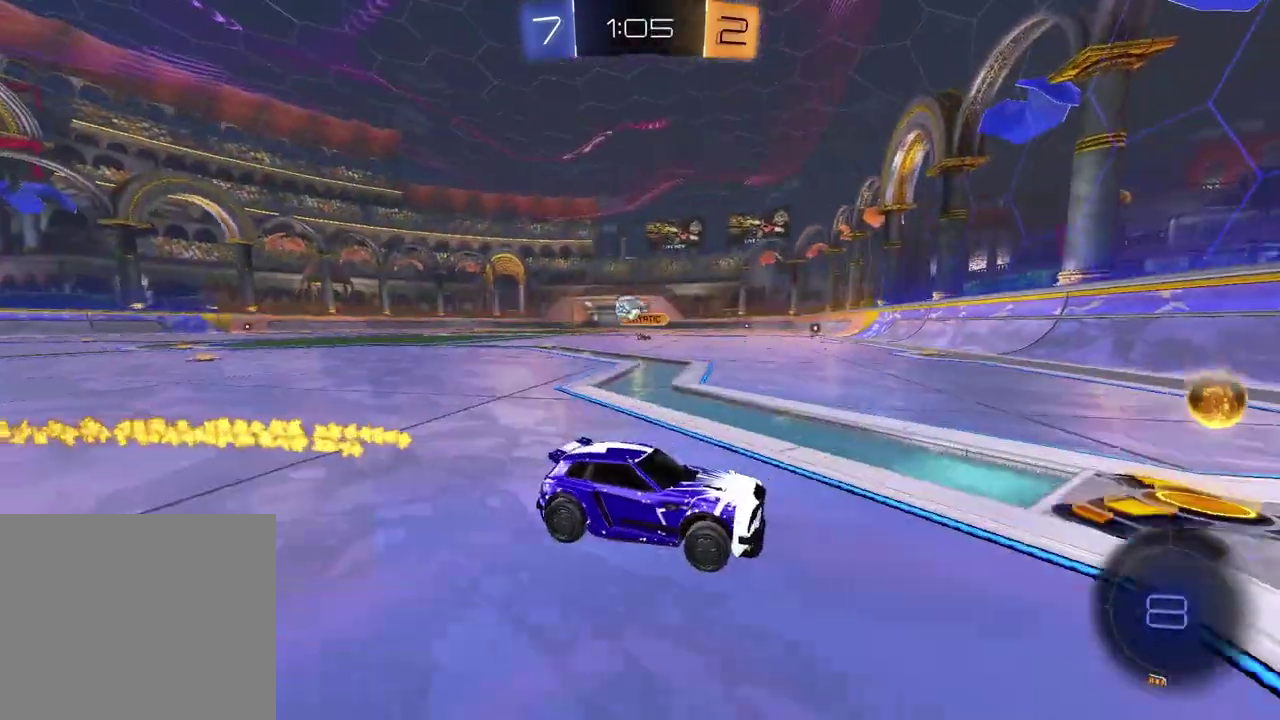
{"buttons": ["R2"], "left_stick": "left", "right_stick": "center", "events": [[50, "L1", "up"], [367, "left_stick", "center"], [467, "left_stick", "left"]]}
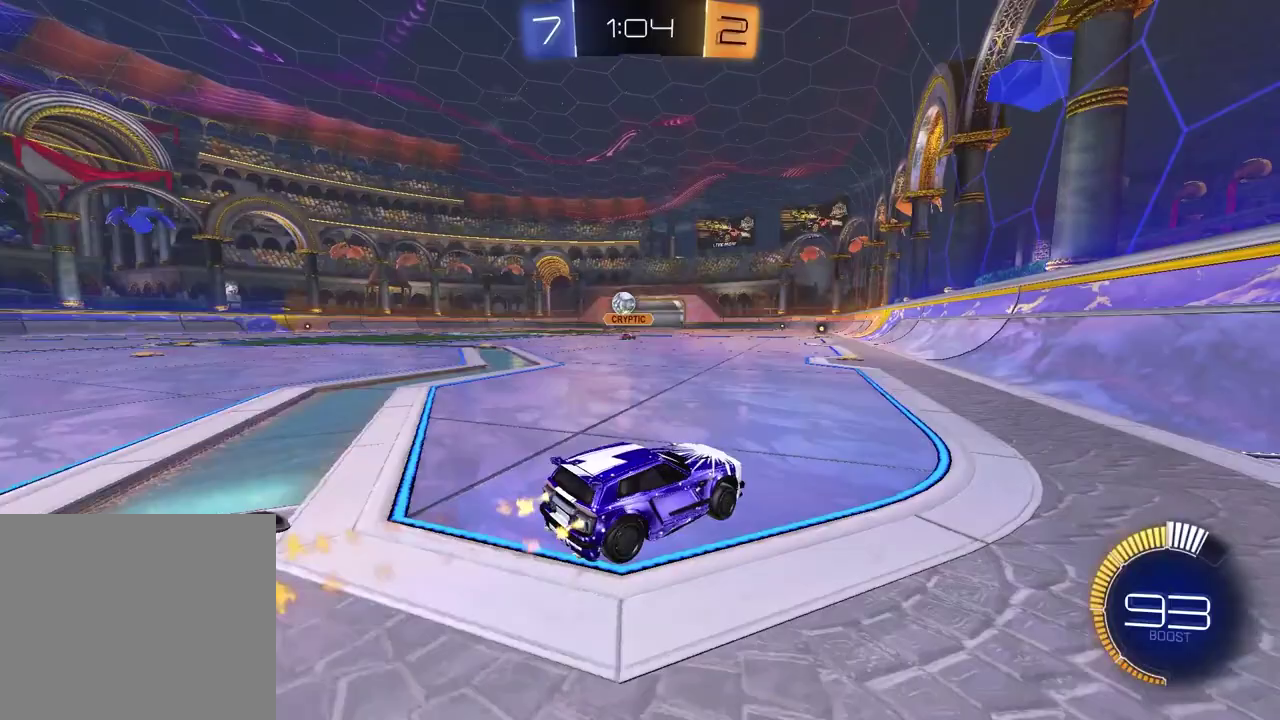
{"buttons": ["CROSS", "R2"], "left_stick": "up", "right_stick": "center", "events": [[483, "left_stick", "up"], [500, "CROSS", "down"]]}
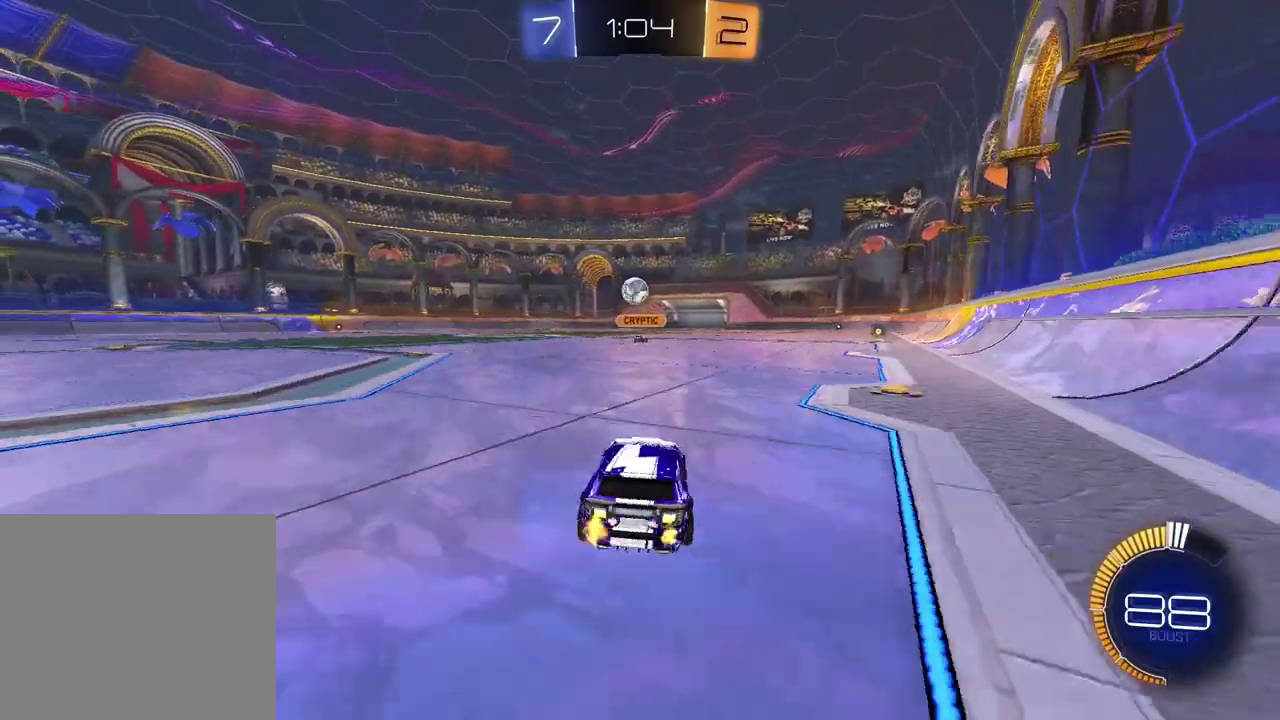
{"buttons": [], "left_stick": "down", "right_stick": "center", "events": [[50, "CROSS", "up"], [200, "left_stick", "center"], [417, "left_stick", "down"], [483, "R2", "up"]]}